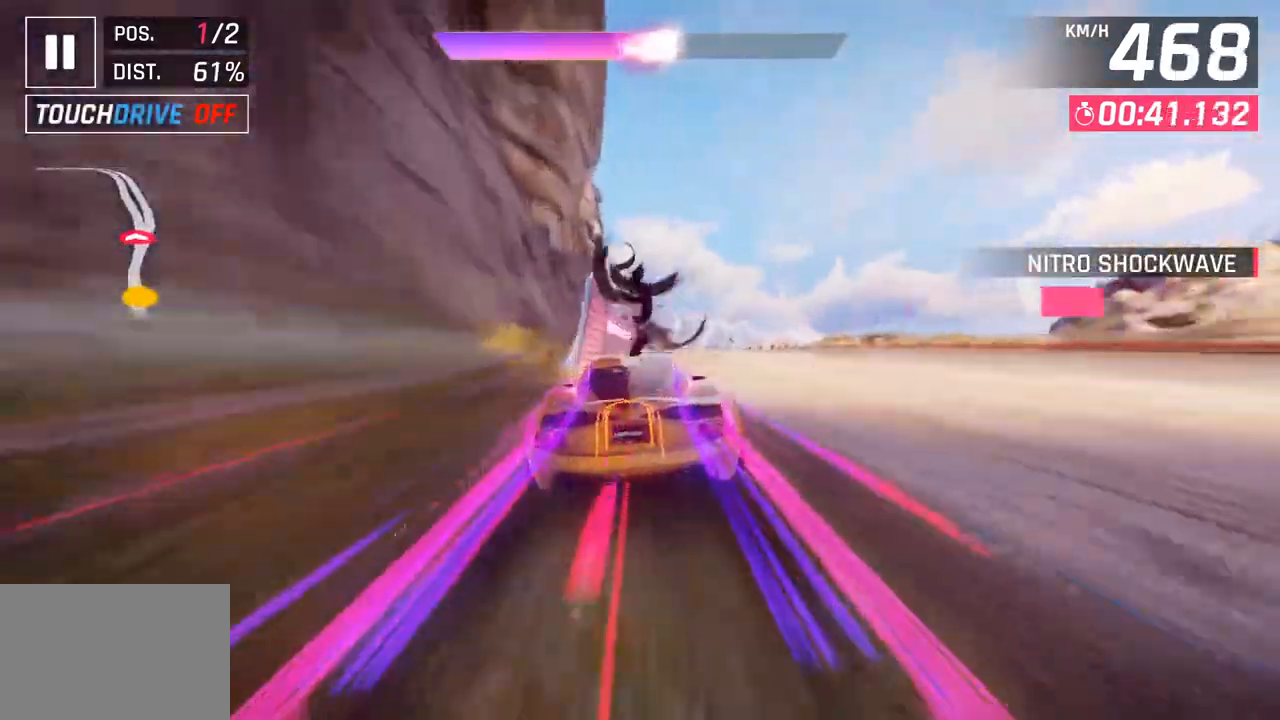
Gameplay with a controller (PlayStation layout); each line is a JSON object with the inputs held at the frame after it. "events" lists button and stick changes between this image and that frame as [ms after this image, input, new state], when the widget could be followed in between.
{"buttons": [], "left_stick": "right", "right_stick": "center", "events": [[150, "left_stick", "right"]]}
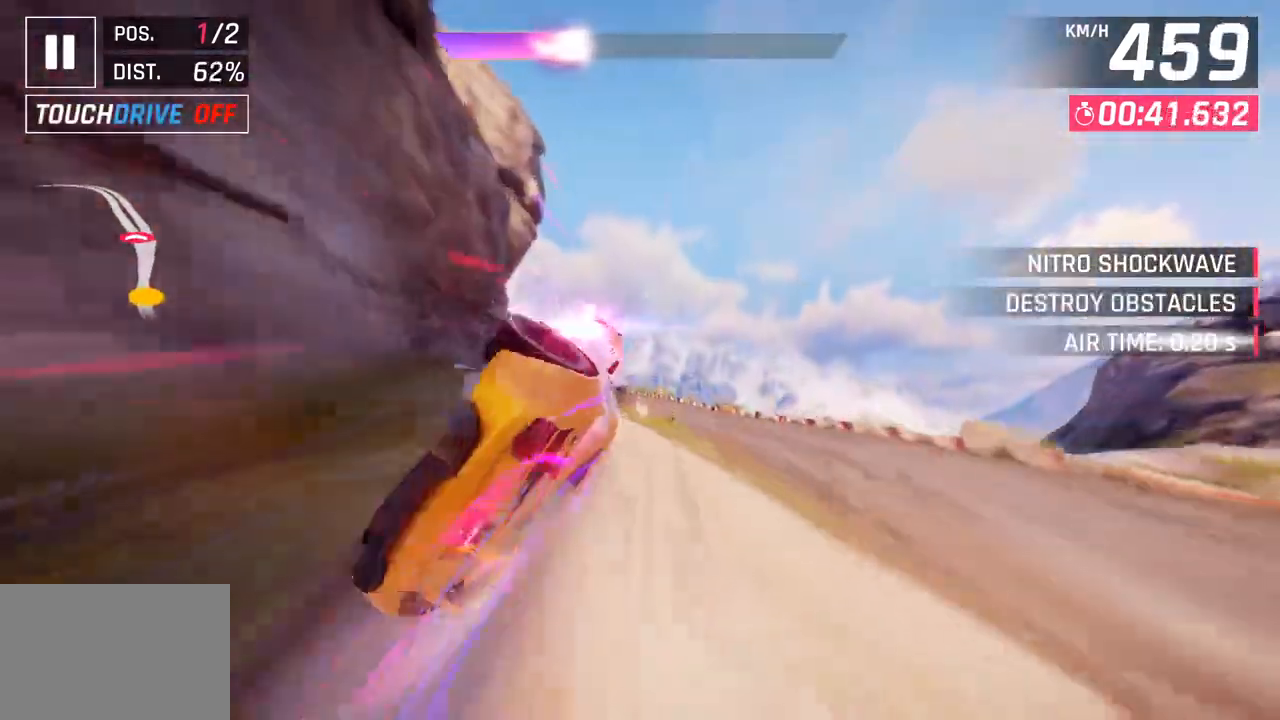
{"buttons": [], "left_stick": "left", "right_stick": "center", "events": [[17, "left_stick", "center"], [117, "left_stick", "left"], [267, "CROSS", "down"], [400, "CROSS", "up"]]}
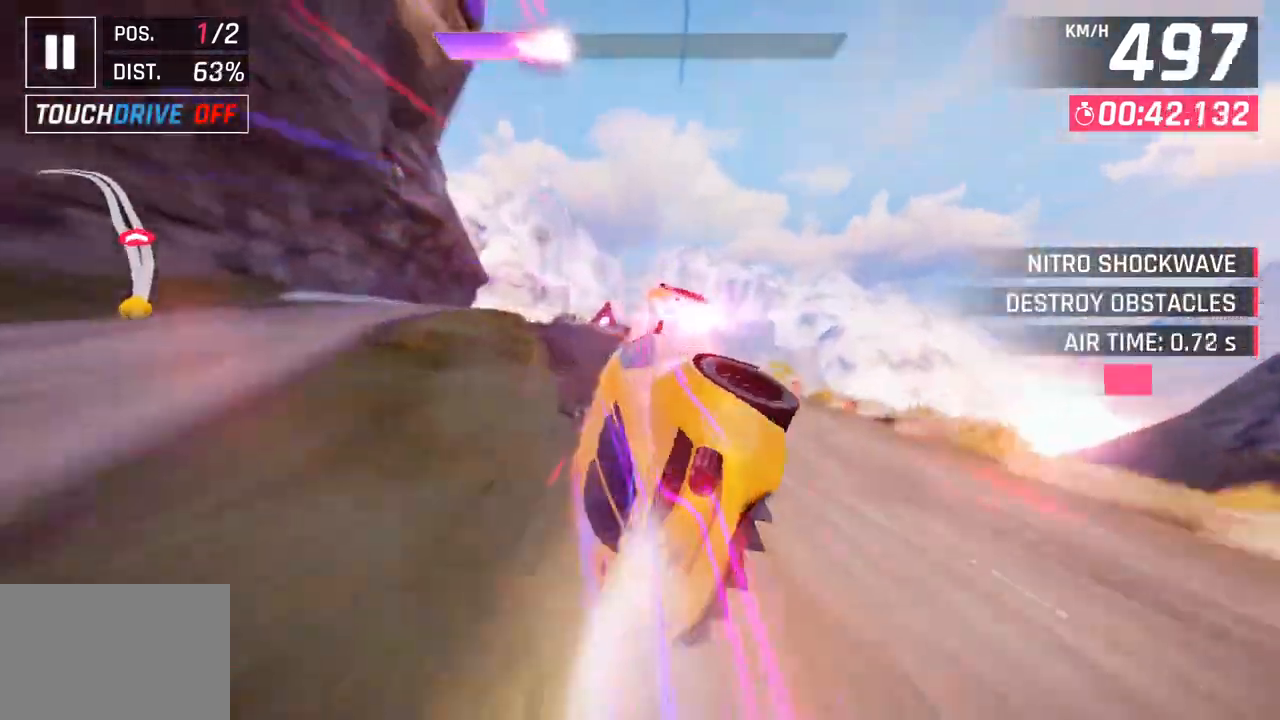
{"buttons": [], "left_stick": "left", "right_stick": "center", "events": [[33, "CROSS", "down"], [167, "CROSS", "up"], [350, "CROSS", "down"], [450, "CROSS", "up"]]}
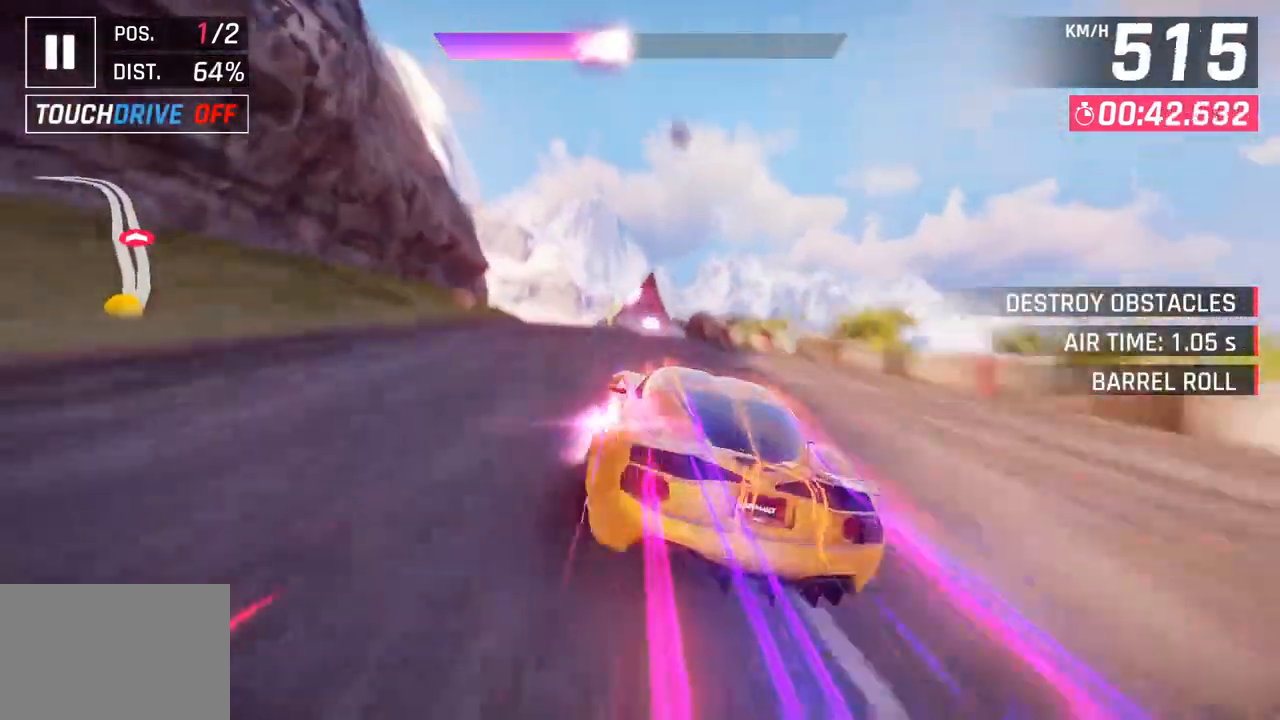
{"buttons": ["CROSS"], "left_stick": "left", "right_stick": "center", "events": [[133, "CROSS", "down"], [250, "CROSS", "up"], [417, "CROSS", "down"]]}
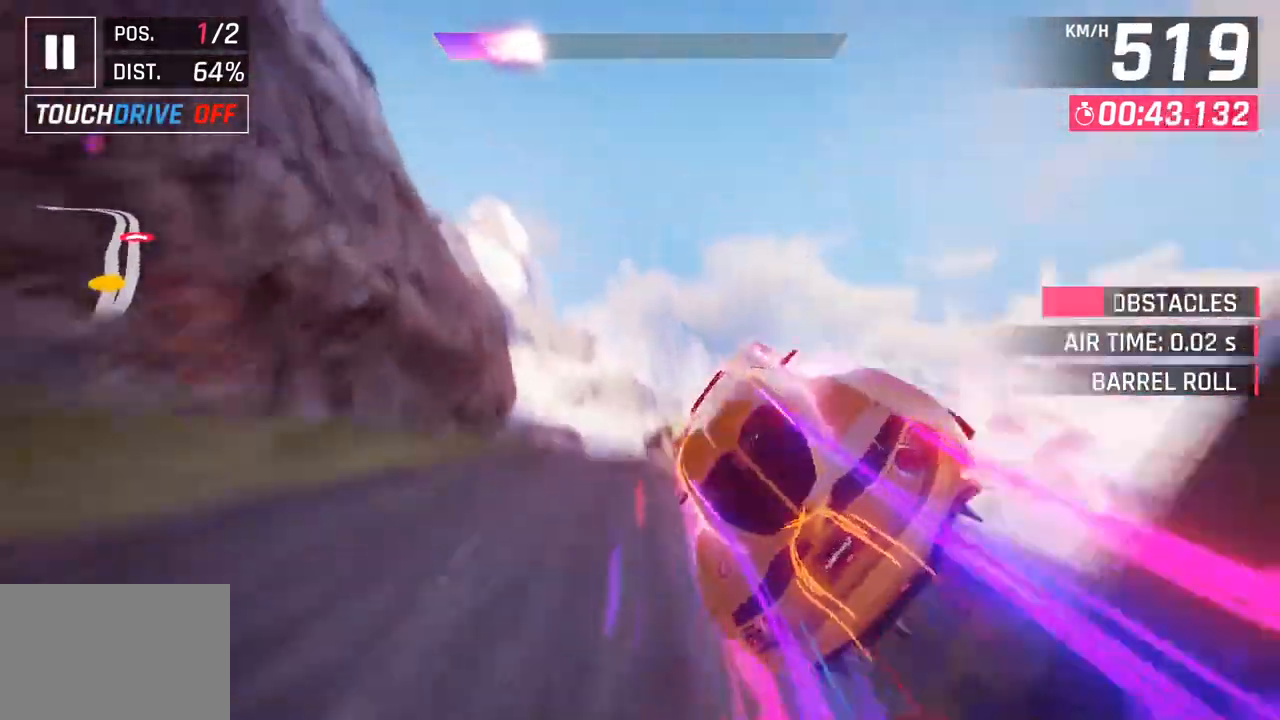
{"buttons": ["CROSS"], "left_stick": "left", "right_stick": "center", "events": [[50, "CROSS", "up"], [183, "CROSS", "down"], [317, "CROSS", "up"], [400, "CROSS", "down"]]}
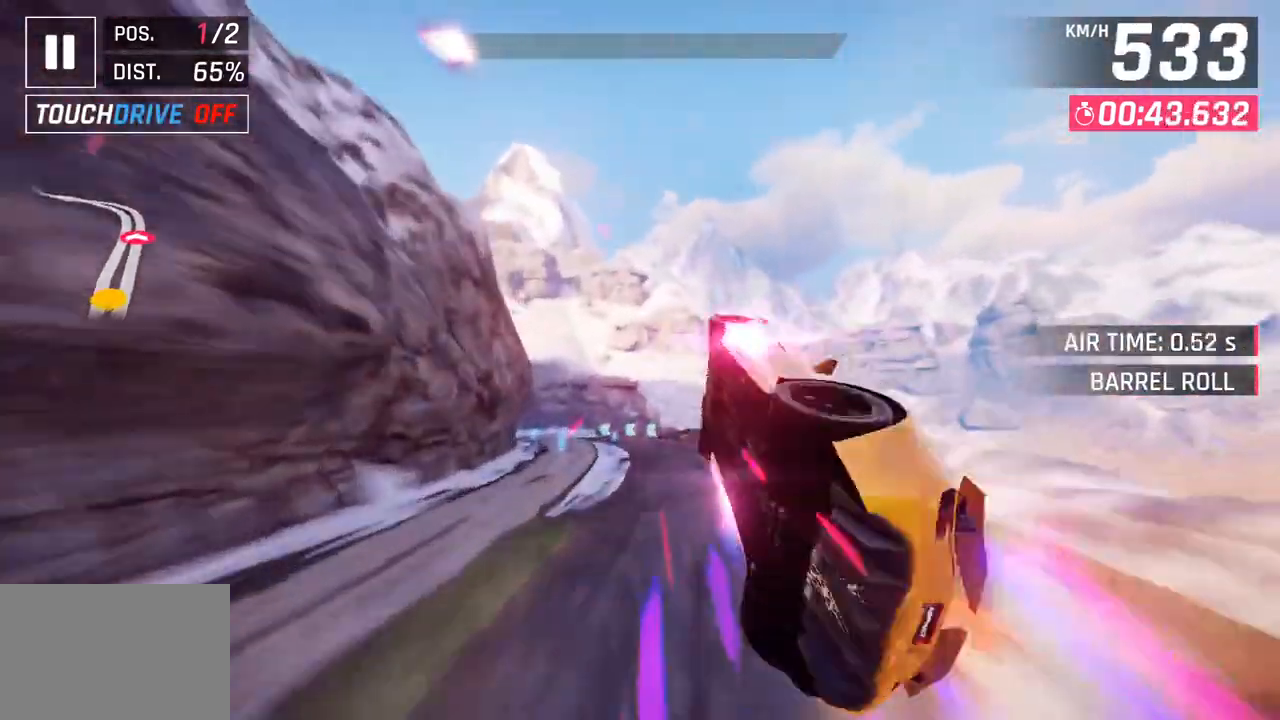
{"buttons": [], "left_stick": "left", "right_stick": "center", "events": [[33, "CROSS", "up"], [83, "CROSS", "down"], [200, "CROSS", "up"], [317, "SQUARE", "down"], [450, "SQUARE", "up"]]}
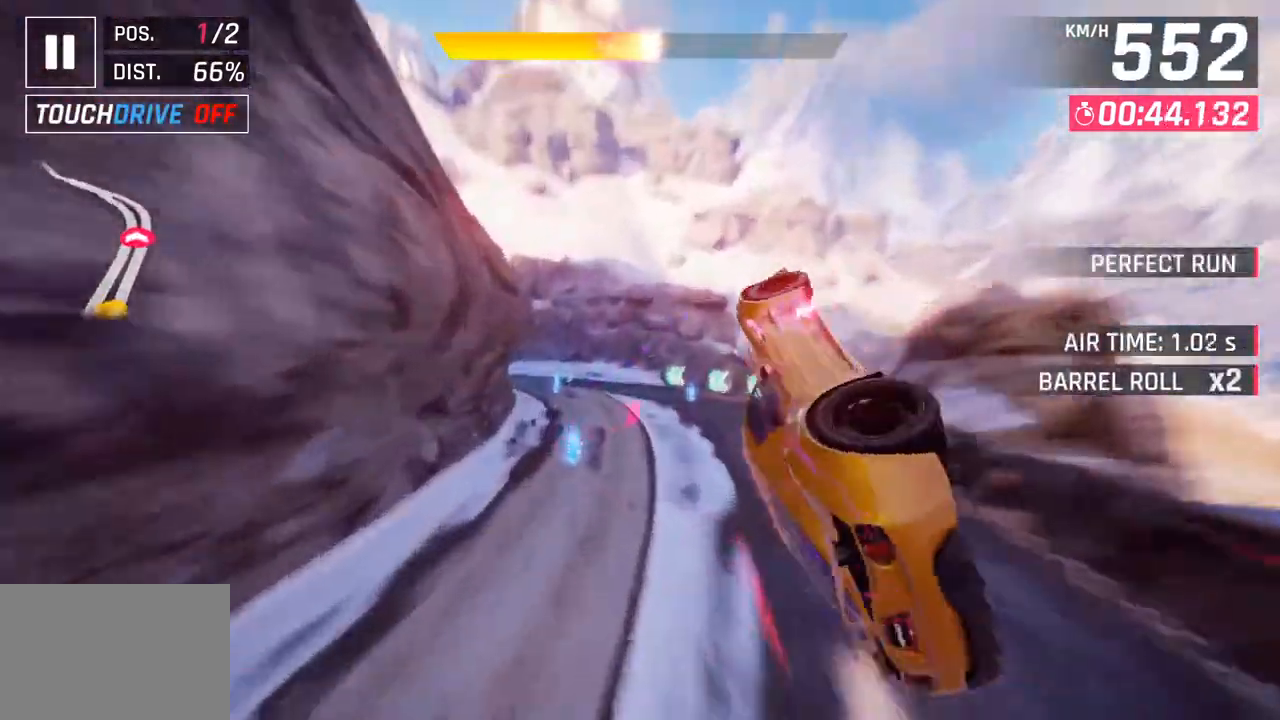
{"buttons": [], "left_stick": "left", "right_stick": "center", "events": []}
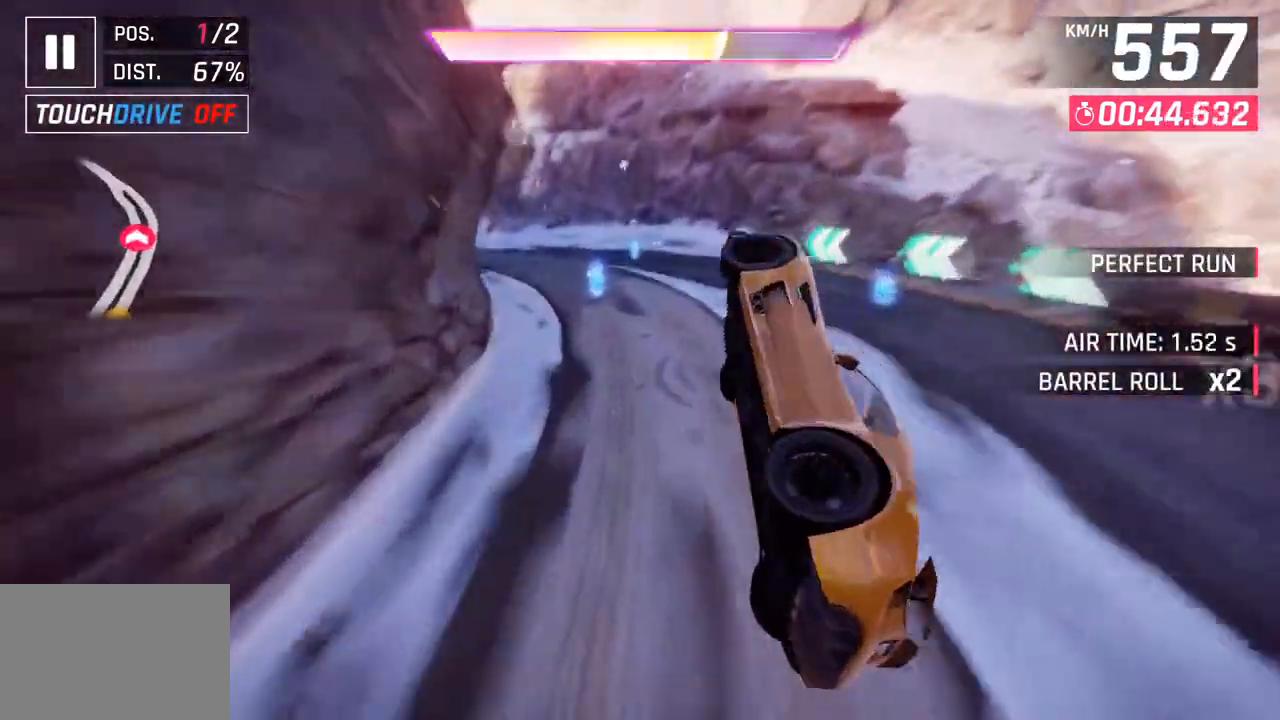
{"buttons": ["CROSS", "SQUARE", "R1"], "left_stick": "left", "right_stick": "center", "events": [[433, "CROSS", "down"], [433, "R1", "down"], [467, "SQUARE", "down"]]}
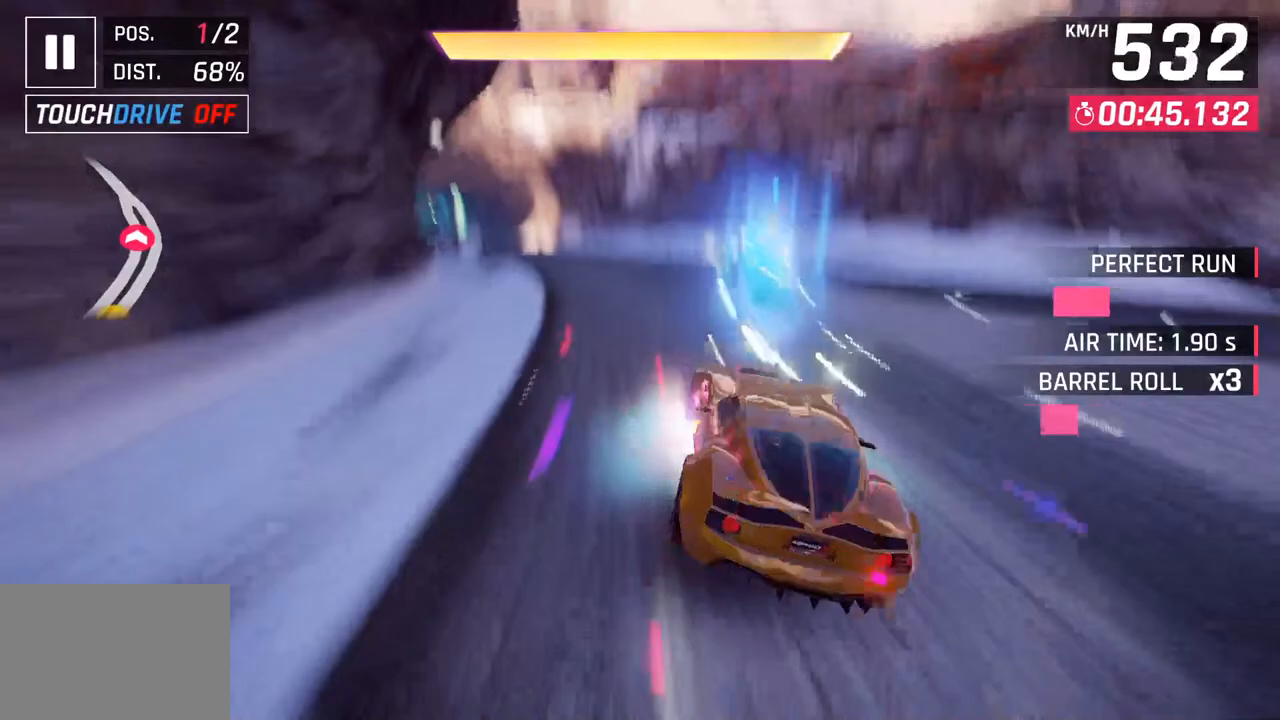
{"buttons": [], "left_stick": "left", "right_stick": "center", "events": [[233, "CROSS", "up"], [233, "R1", "up"], [233, "SQUARE", "up"]]}
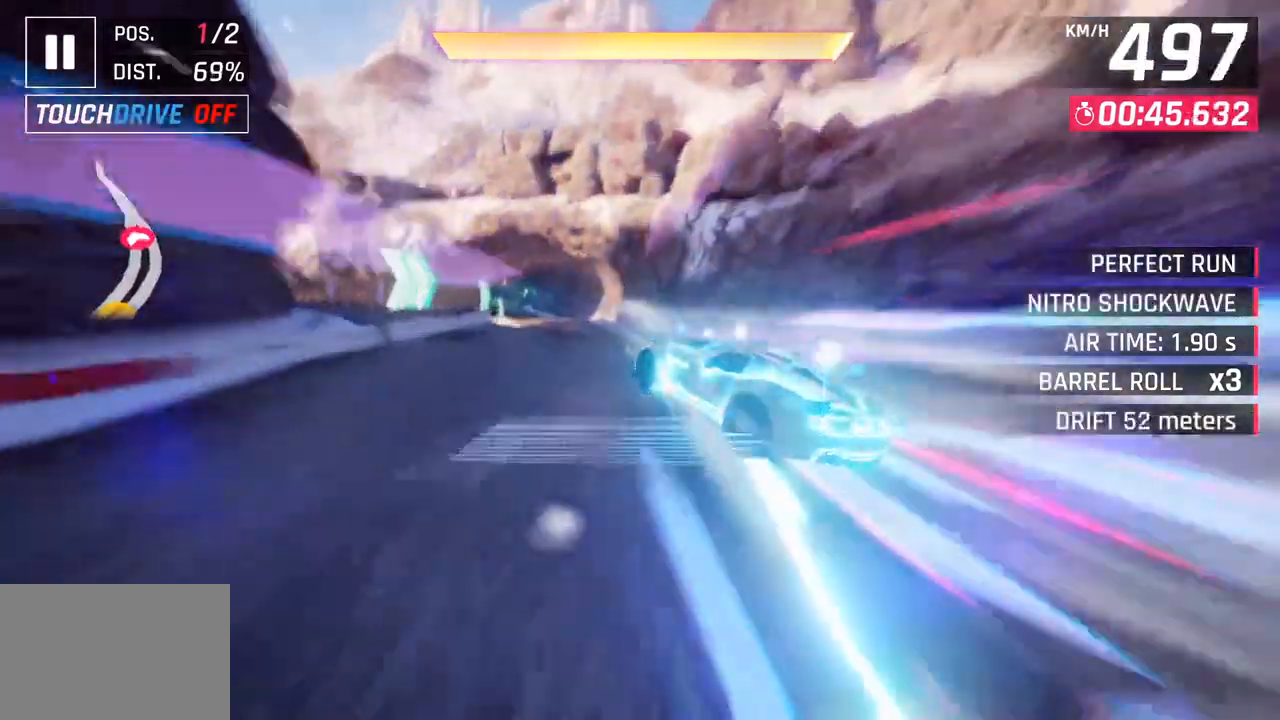
{"buttons": ["SQUARE"], "left_stick": "left", "right_stick": "center", "events": [[33, "R1", "down"], [50, "CROSS", "down"], [233, "CROSS", "up"], [250, "R1", "up"], [350, "SQUARE", "down"]]}
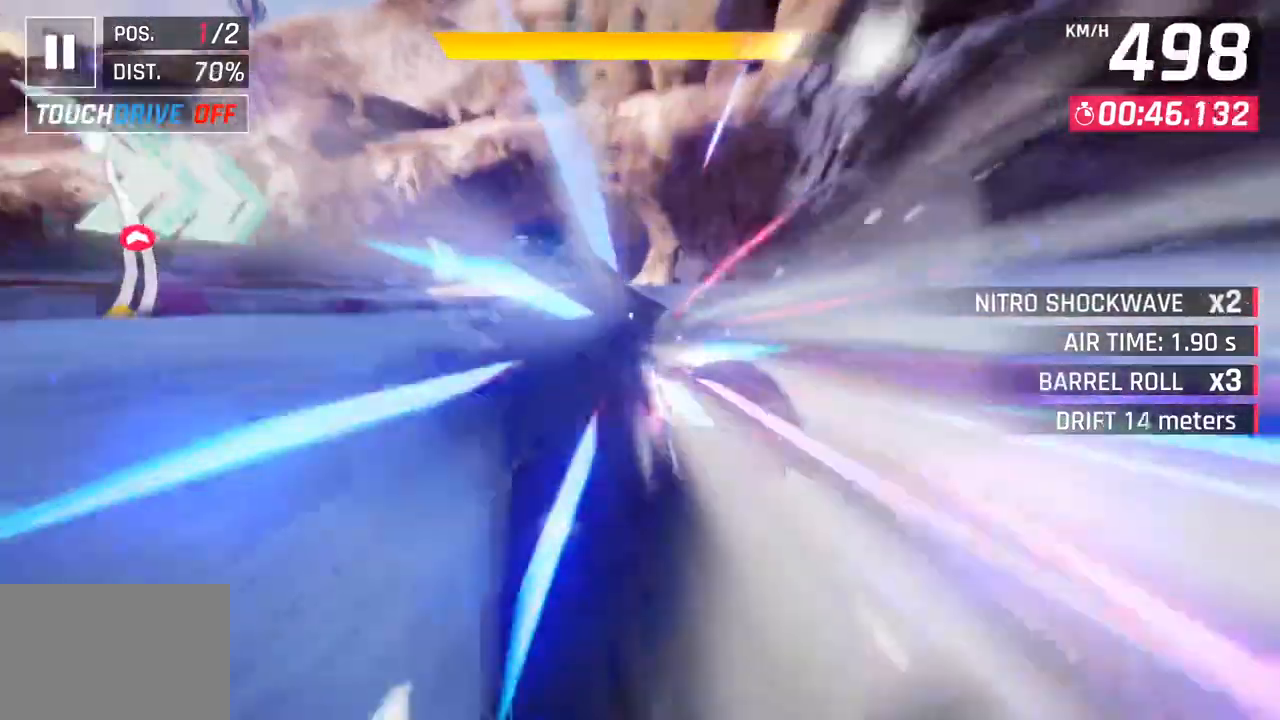
{"buttons": [], "left_stick": "left", "right_stick": "center", "events": [[17, "SQUARE", "up"], [183, "CROSS", "down"], [283, "CROSS", "up"]]}
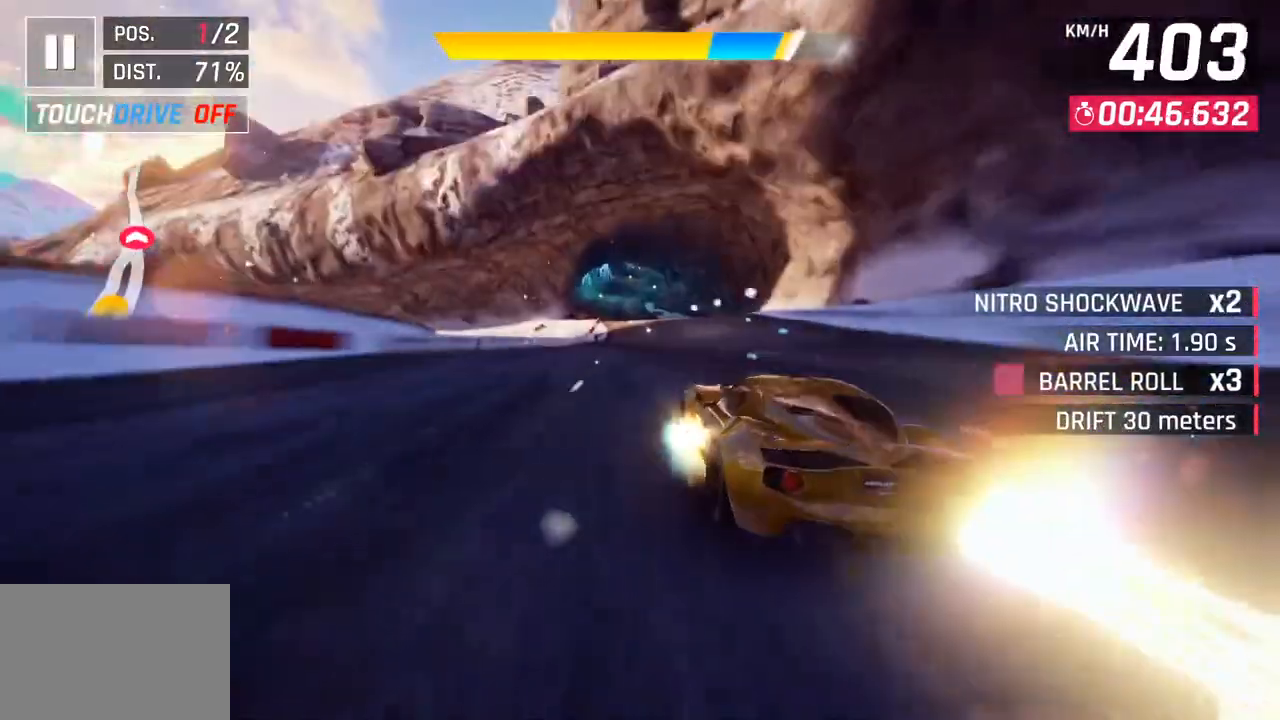
{"buttons": [], "left_stick": "right", "right_stick": "center", "events": [[317, "CROSS", "down"], [367, "left_stick", "center"], [433, "CROSS", "up"], [467, "left_stick", "right"]]}
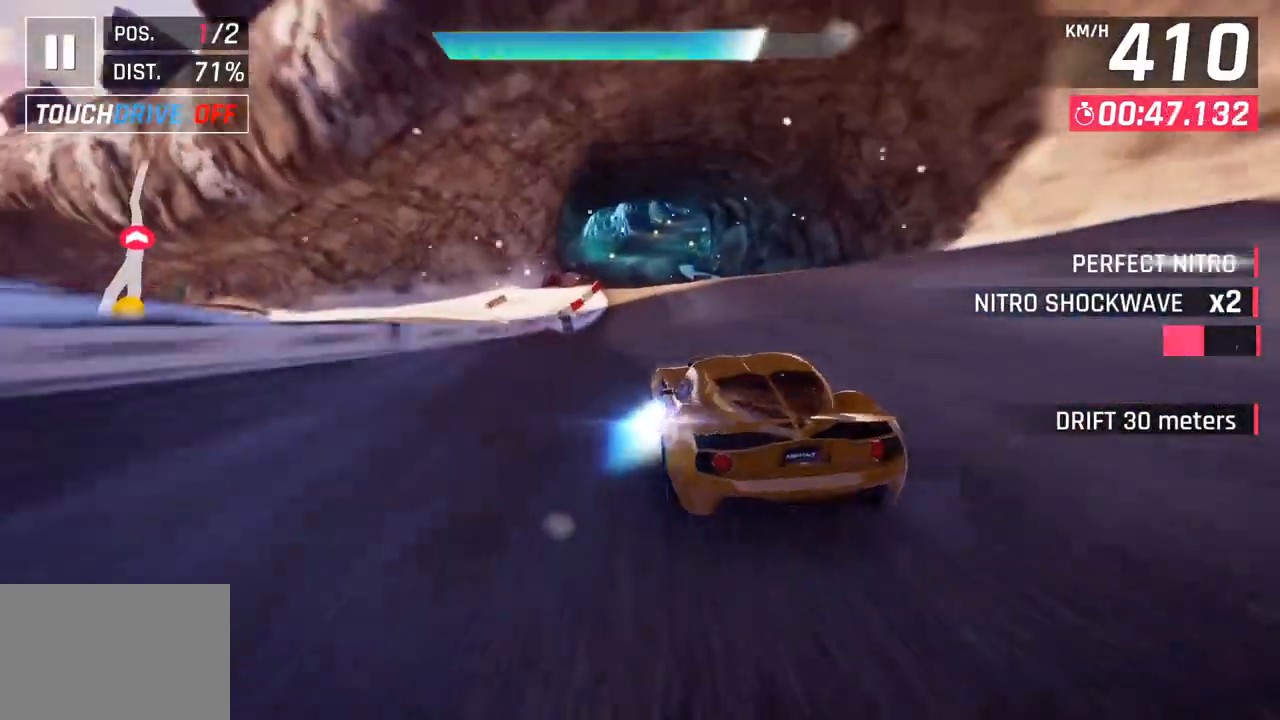
{"buttons": ["CROSS", "R1"], "left_stick": "right", "right_stick": "center", "events": [[383, "SQUARE", "down"], [433, "CROSS", "down"], [450, "R1", "down"], [450, "SQUARE", "up"]]}
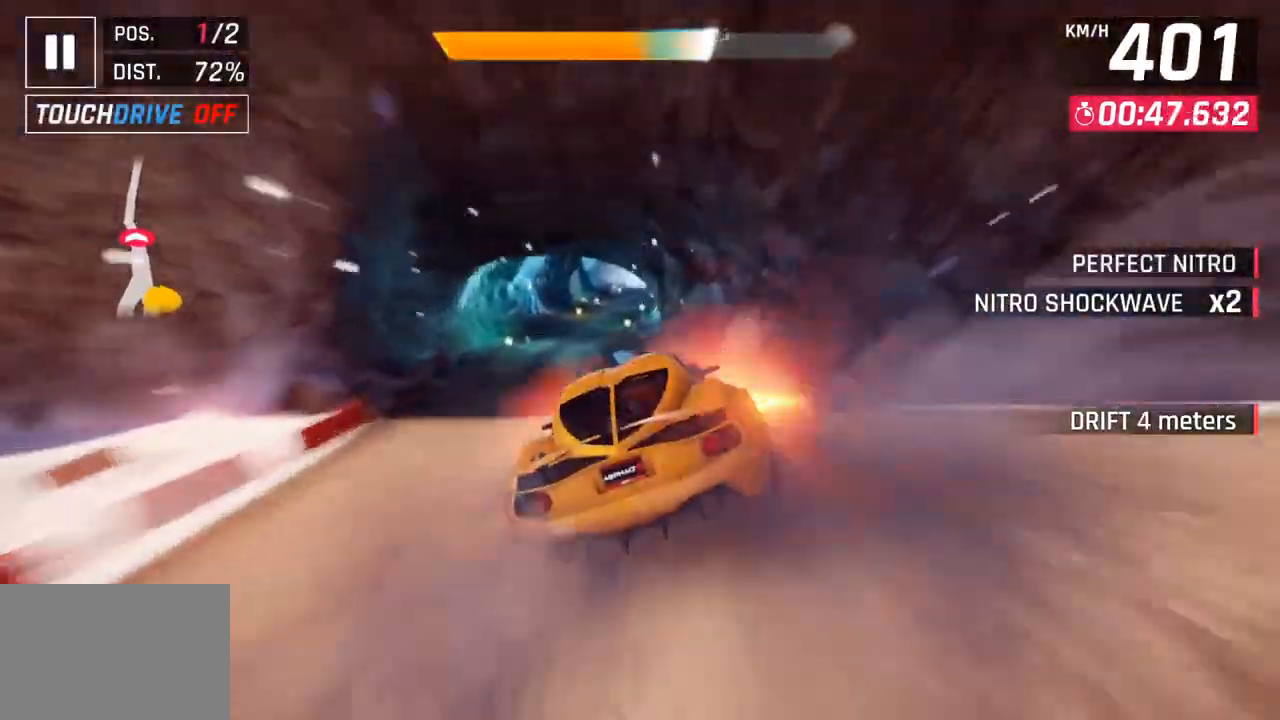
{"buttons": [], "left_stick": "down-left", "right_stick": "center", "events": [[83, "left_stick", "center"], [133, "left_stick", "left"], [183, "CROSS", "up"], [183, "R1", "up"], [217, "left_stick", "down-left"]]}
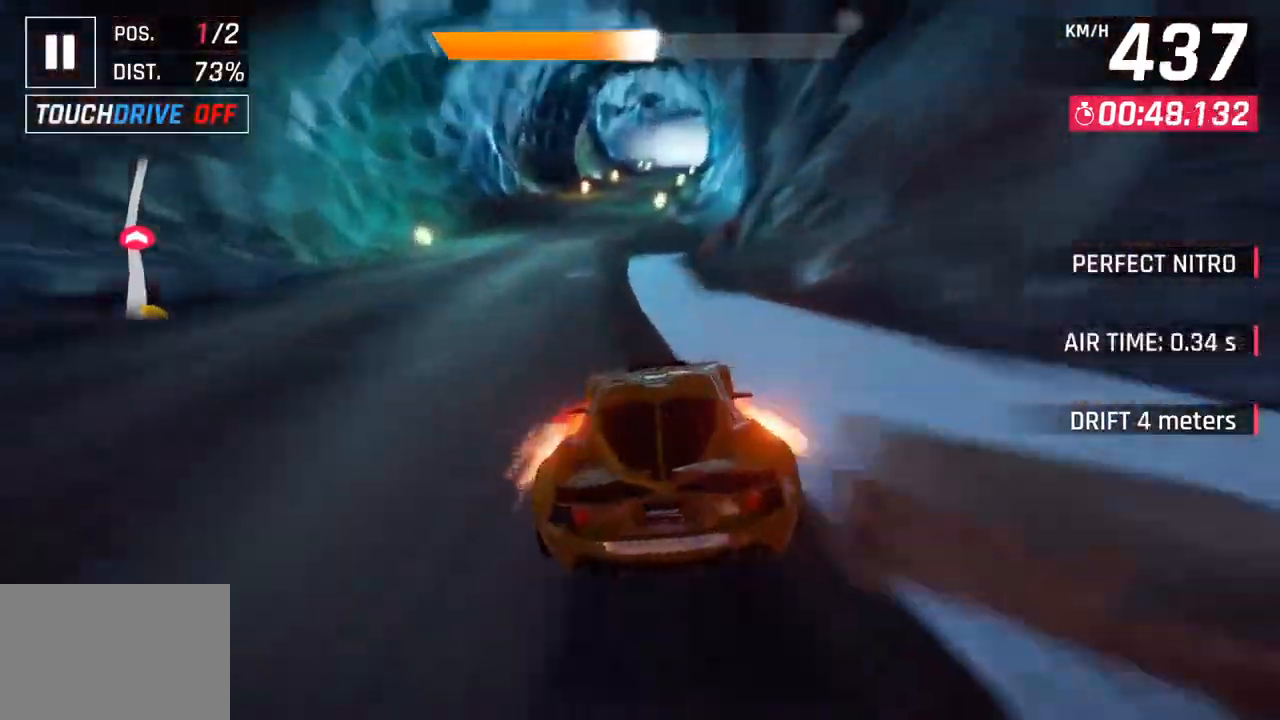
{"buttons": ["SQUARE"], "left_stick": "right", "right_stick": "center", "events": [[50, "left_stick", "center"], [167, "SQUARE", "down"], [217, "CROSS", "down"], [217, "SQUARE", "up"], [233, "left_stick", "right"], [367, "CROSS", "up"], [483, "SQUARE", "down"]]}
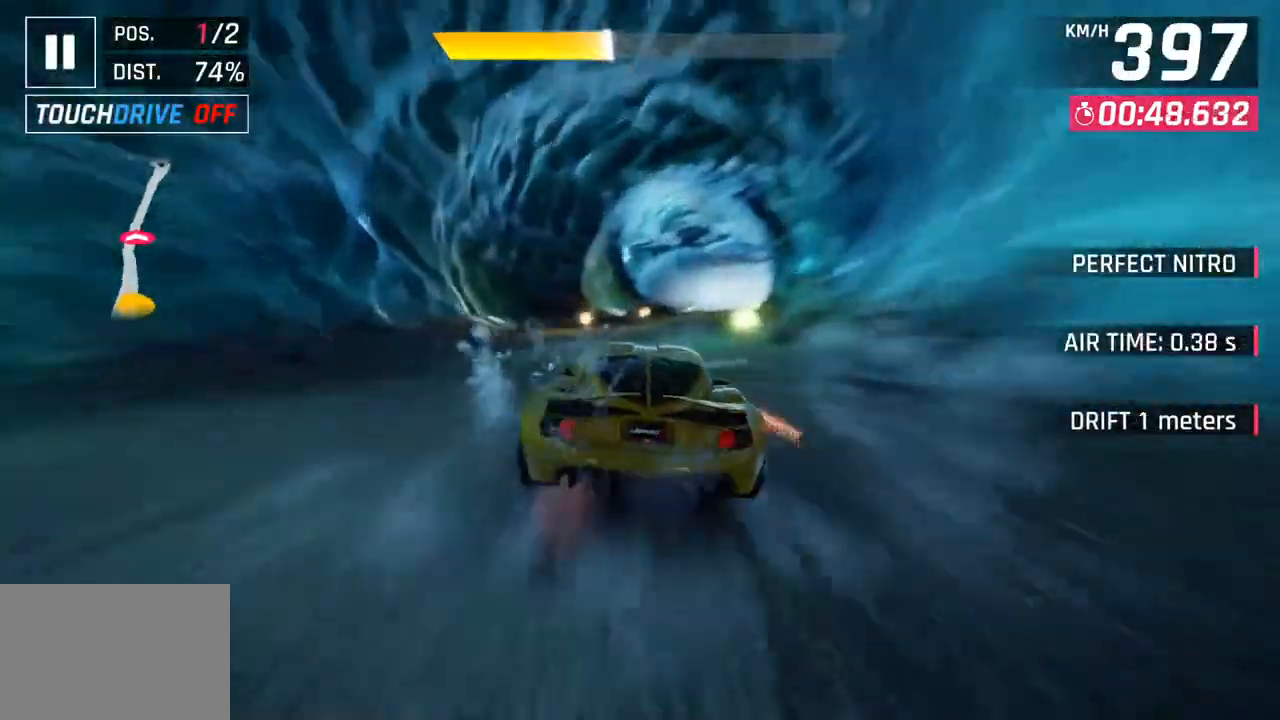
{"buttons": [], "left_stick": "right", "right_stick": "center", "events": [[17, "CROSS", "down"], [17, "SQUARE", "up"], [250, "CROSS", "up"]]}
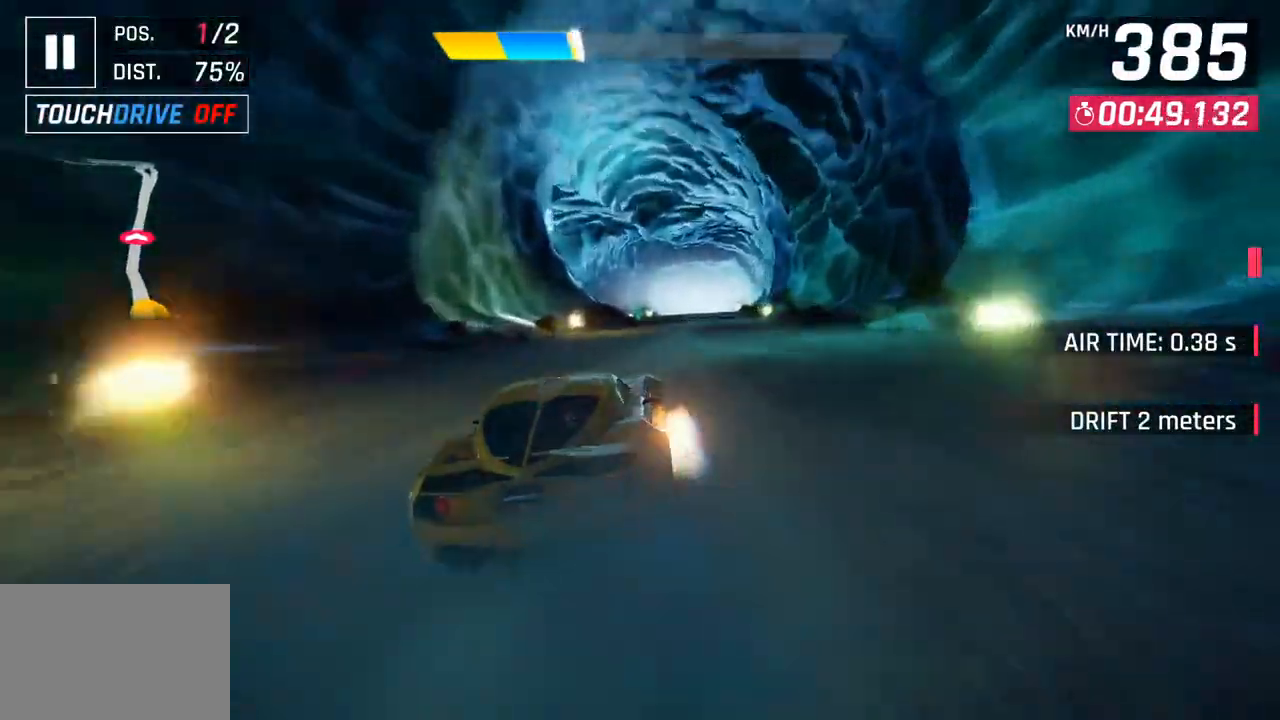
{"buttons": ["SQUARE"], "left_stick": "center", "right_stick": "center", "events": [[67, "CROSS", "down"], [217, "CROSS", "up"], [433, "SQUARE", "down"], [450, "left_stick", "center"]]}
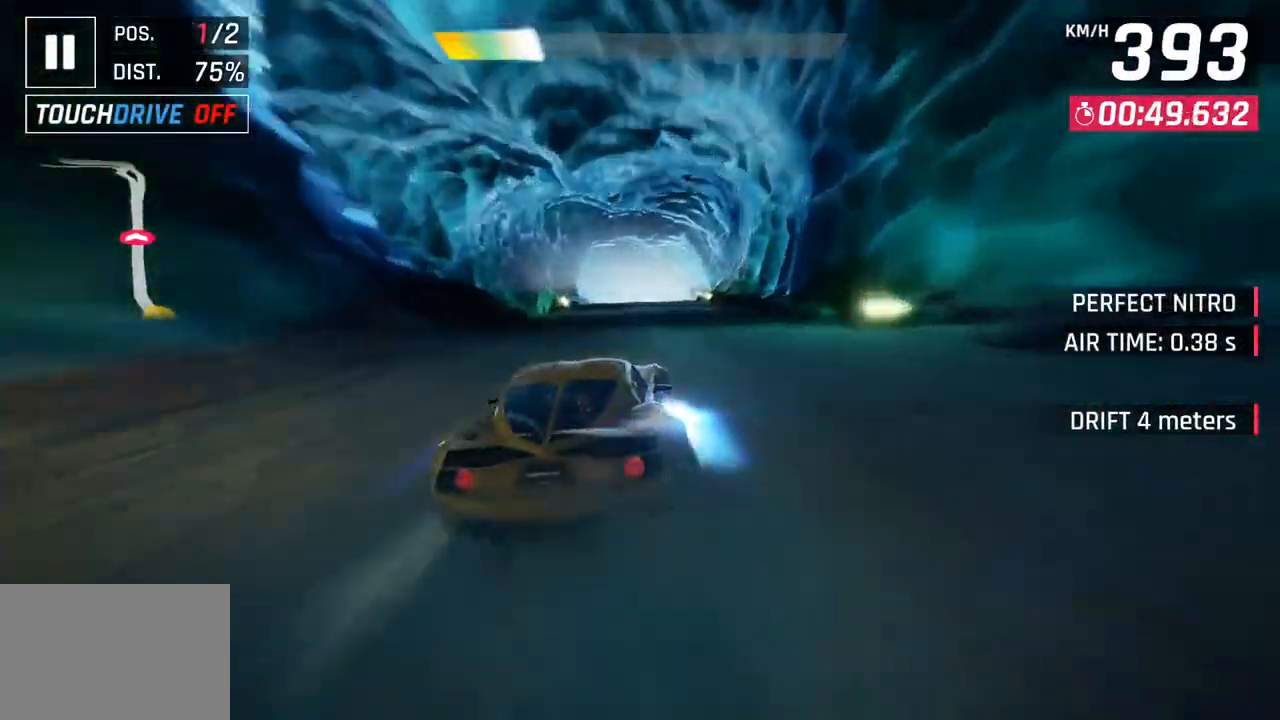
{"buttons": [], "left_stick": "center", "right_stick": "center", "events": [[100, "SQUARE", "up"]]}
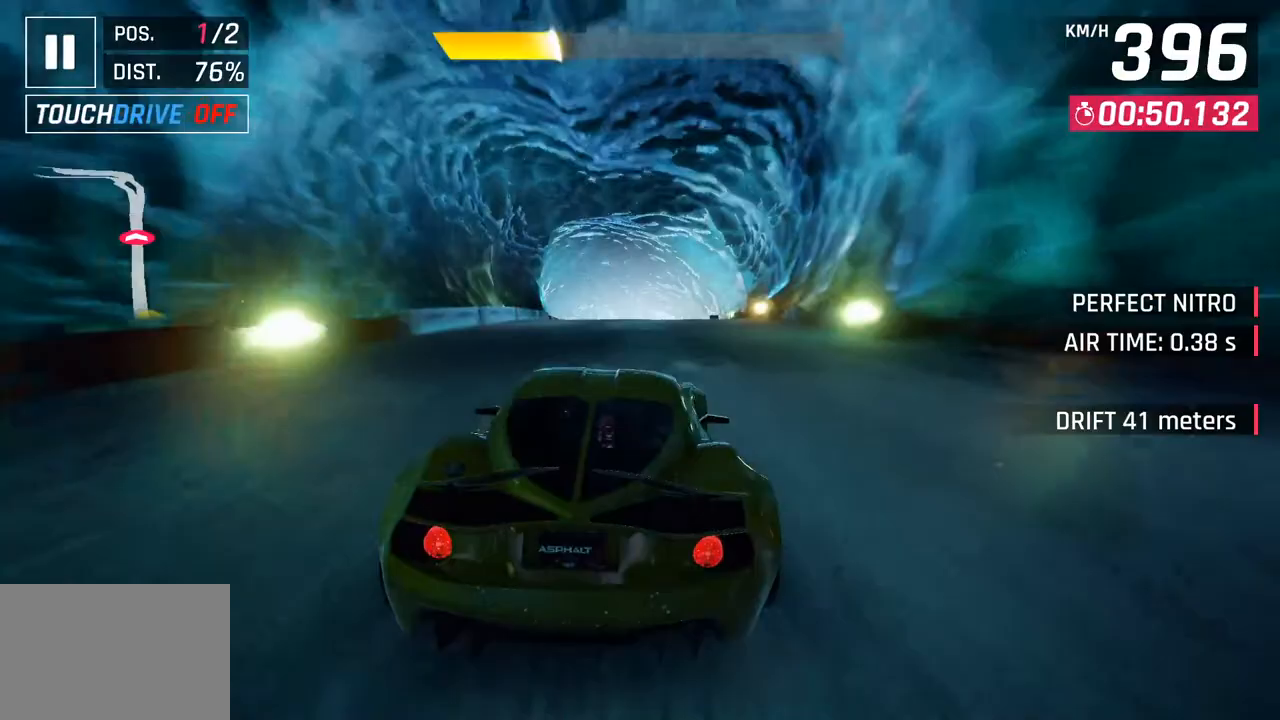
{"buttons": ["SQUARE"], "left_stick": "center", "right_stick": "center", "events": [[100, "left_stick", "right"], [417, "SQUARE", "down"], [417, "left_stick", "center"]]}
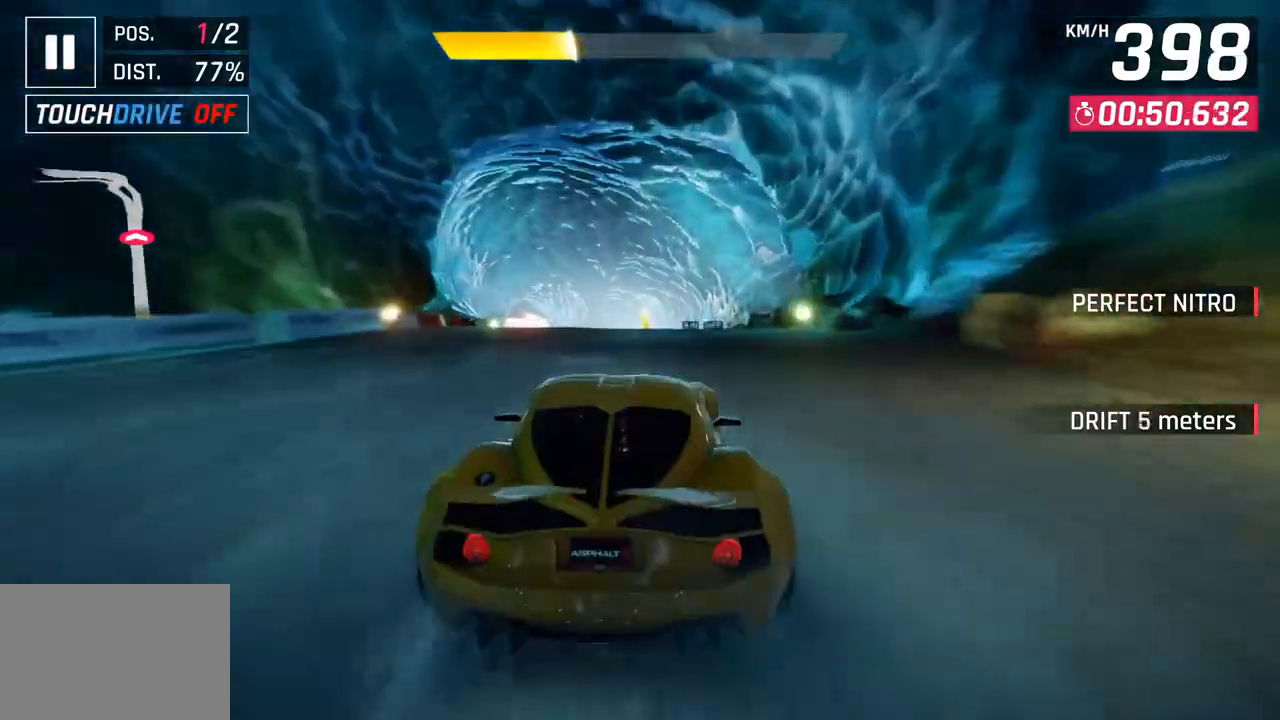
{"buttons": [], "left_stick": "center", "right_stick": "center", "events": [[83, "SQUARE", "up"]]}
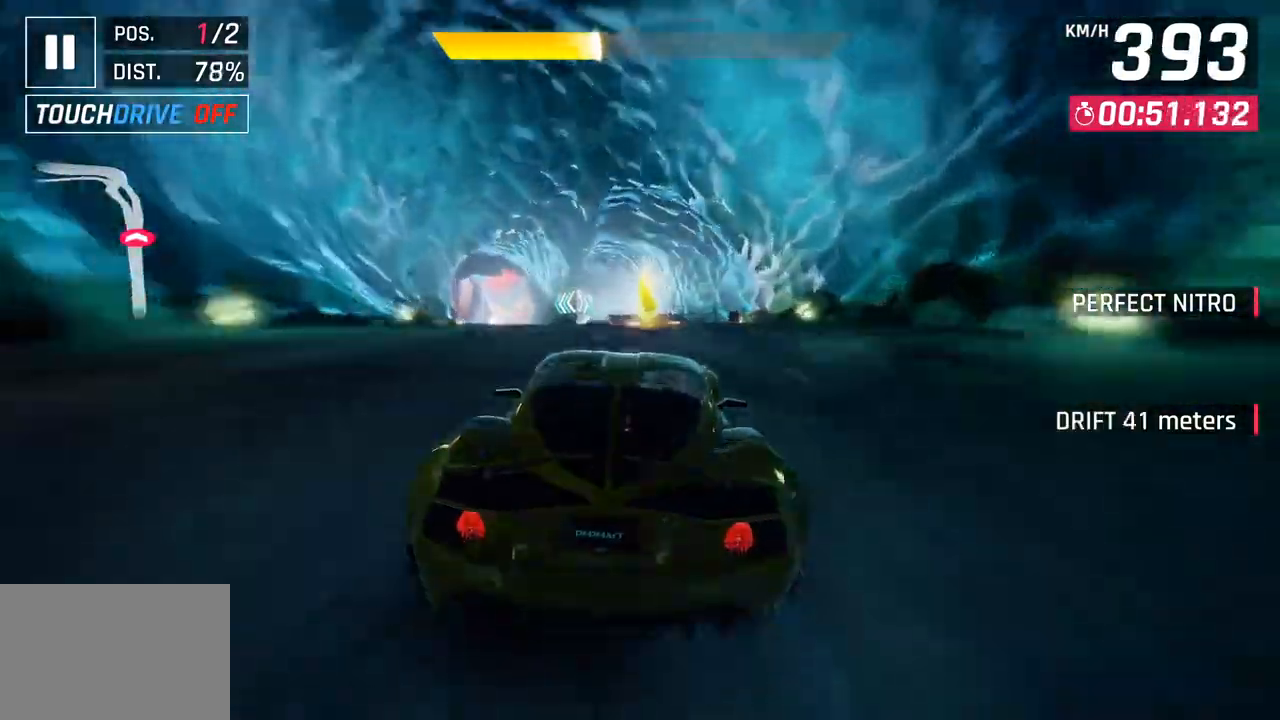
{"buttons": [], "left_stick": "center", "right_stick": "center", "events": [[67, "SQUARE", "down"], [267, "SQUARE", "up"]]}
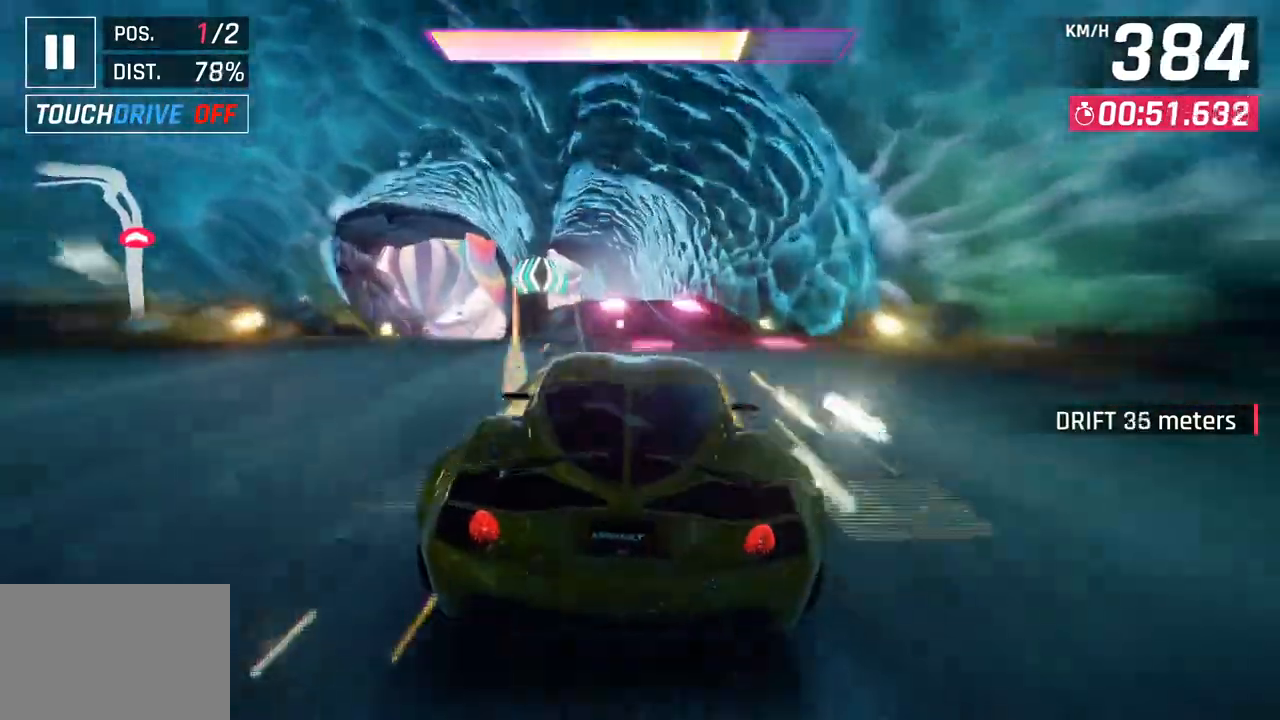
{"buttons": ["CROSS", "R1"], "left_stick": "left", "right_stick": "center", "events": [[267, "left_stick", "right"], [283, "SQUARE", "down"], [400, "left_stick", "left"], [483, "CROSS", "down"], [483, "R1", "down"], [500, "SQUARE", "up"]]}
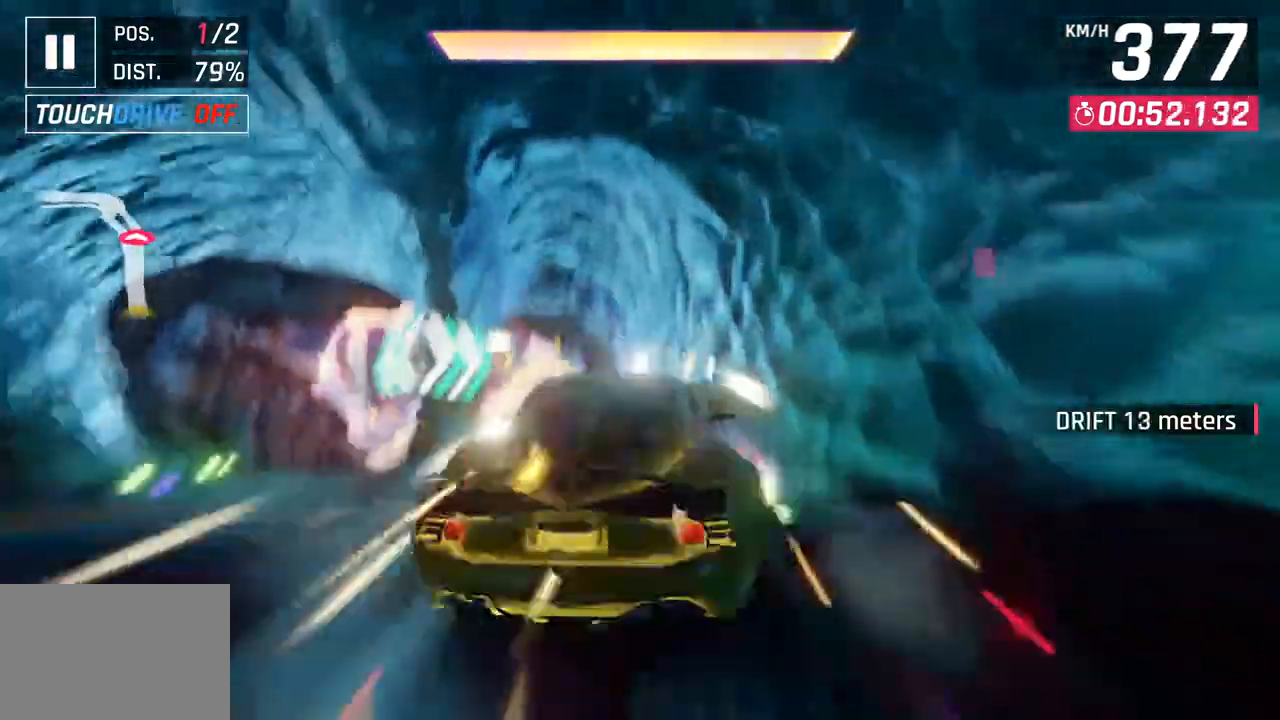
{"buttons": [], "left_stick": "left", "right_stick": "center", "events": [[183, "CROSS", "up"], [183, "R1", "up"], [317, "CROSS", "down"], [317, "R1", "down"], [467, "CROSS", "up"], [500, "R1", "up"]]}
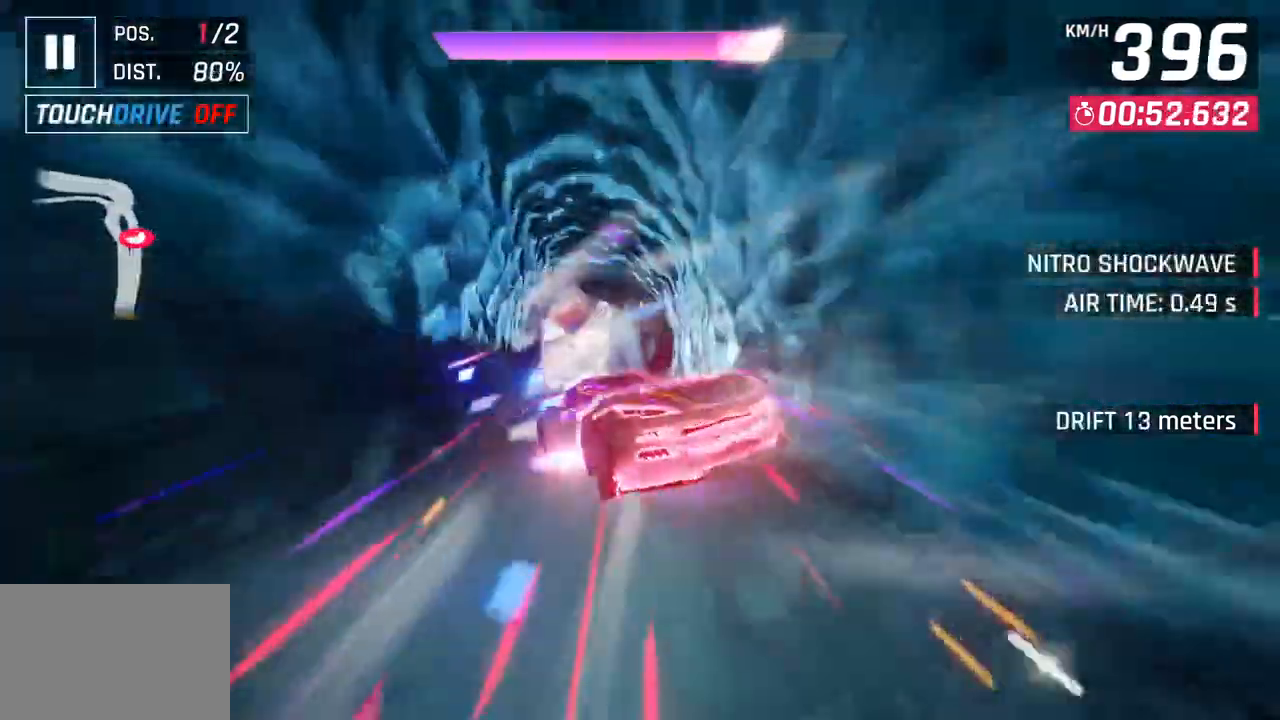
{"buttons": ["CROSS", "R1"], "left_stick": "left", "right_stick": "center", "events": [[100, "CROSS", "down"], [100, "R1", "down"], [233, "CROSS", "up"], [267, "R1", "up"], [350, "CROSS", "down"], [367, "R1", "down"]]}
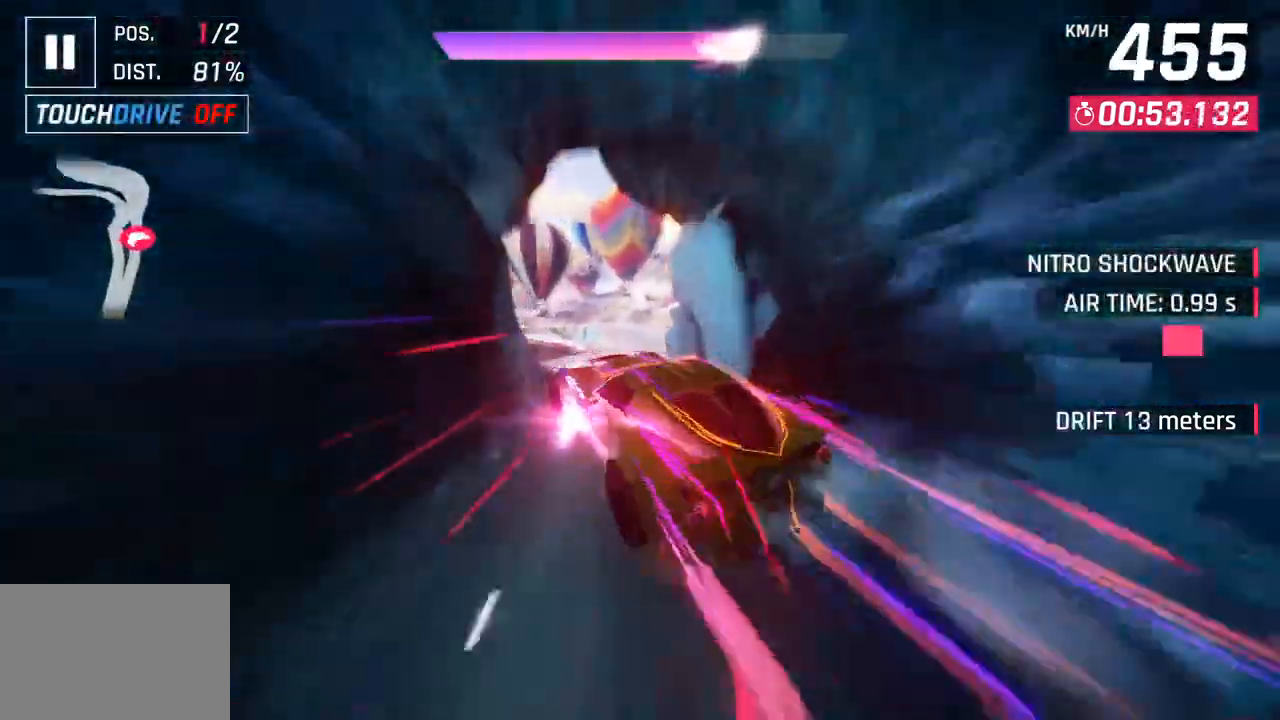
{"buttons": [], "left_stick": "center", "right_stick": "center", "events": [[17, "CROSS", "up"], [17, "R1", "up"], [133, "CROSS", "down"], [133, "R1", "down"], [150, "left_stick", "center"], [283, "CROSS", "up"], [317, "R1", "up"]]}
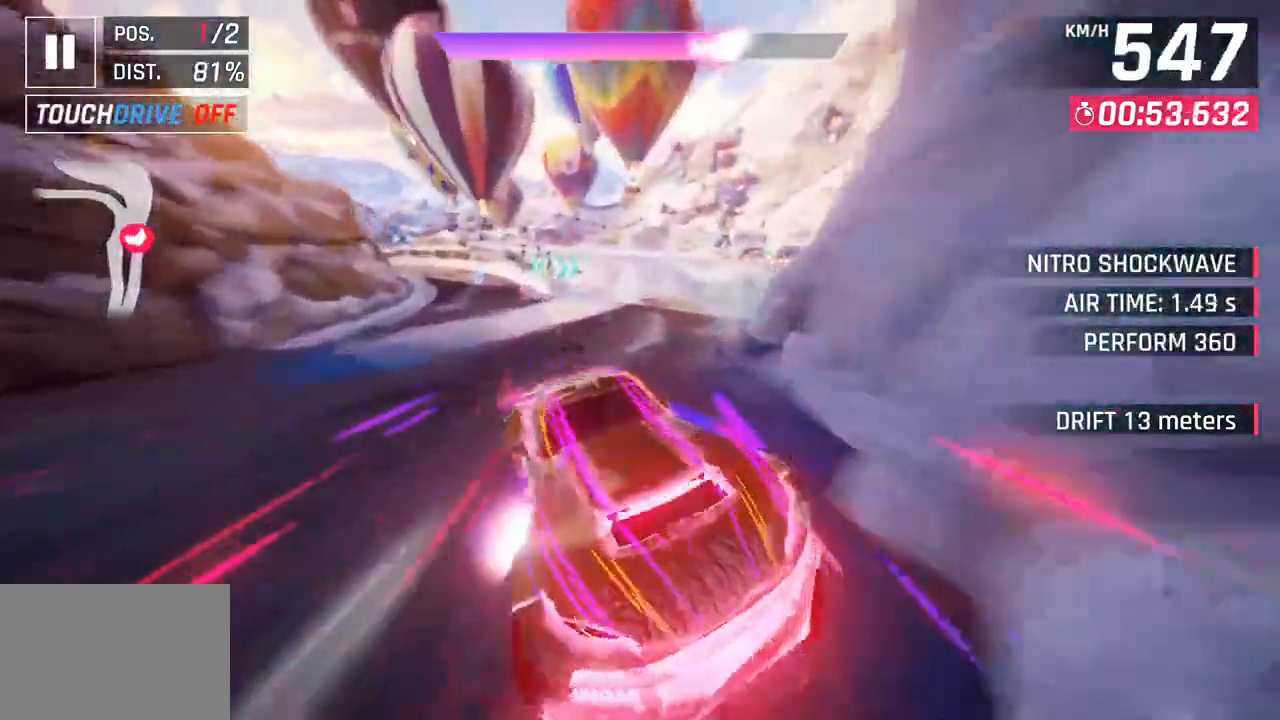
{"buttons": [], "left_stick": "left", "right_stick": "center", "events": [[50, "SQUARE", "down"], [200, "SQUARE", "up"], [267, "left_stick", "left"]]}